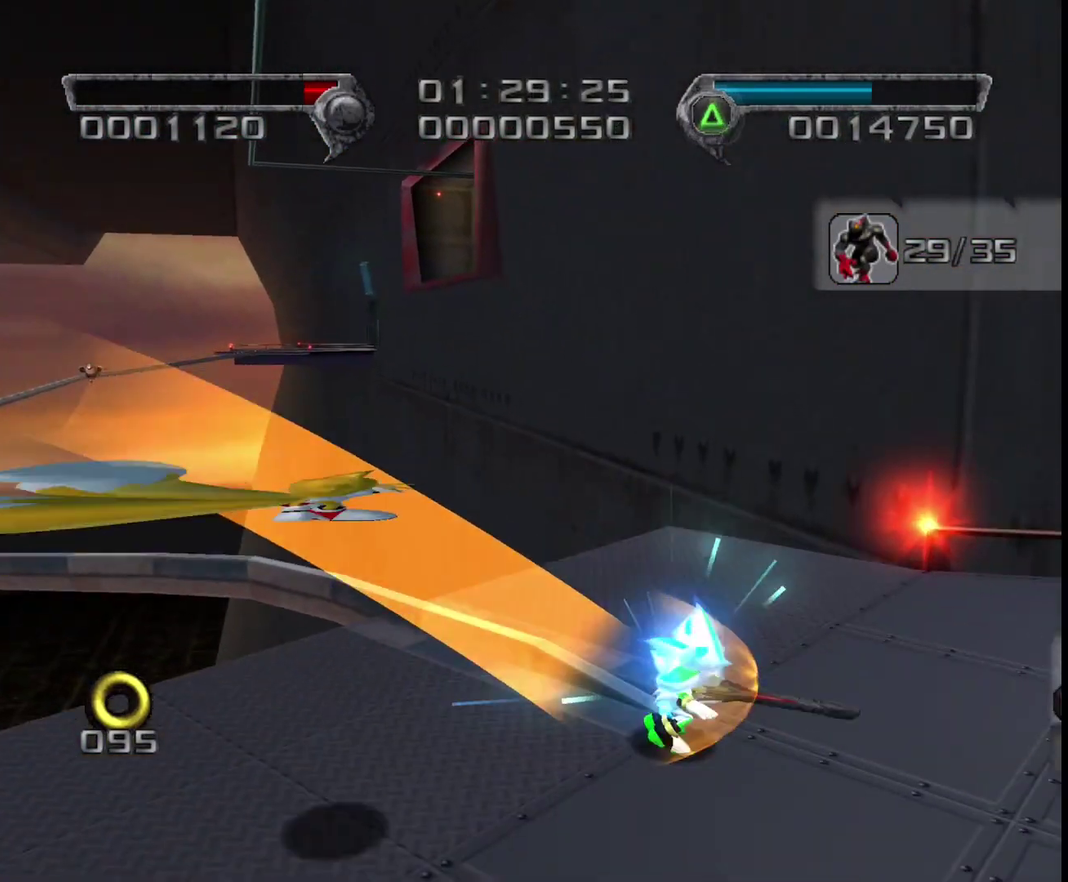
Gameplay with a controller (PlayStation layout); each line is a JSON object with the inputs held at the frame after it. "events" lists button and stick changes between this image and that frame as [ms after this image, input, new state], when the widget could be followed in between. This document gives stick clicks only as held states, not as events.
{"buttons": ["CIRCLE"], "left_stick": "left", "right_stick": "center", "events": [[83, "R2", "up"], [117, "left_stick", "up-left"], [350, "left_stick", "left"]]}
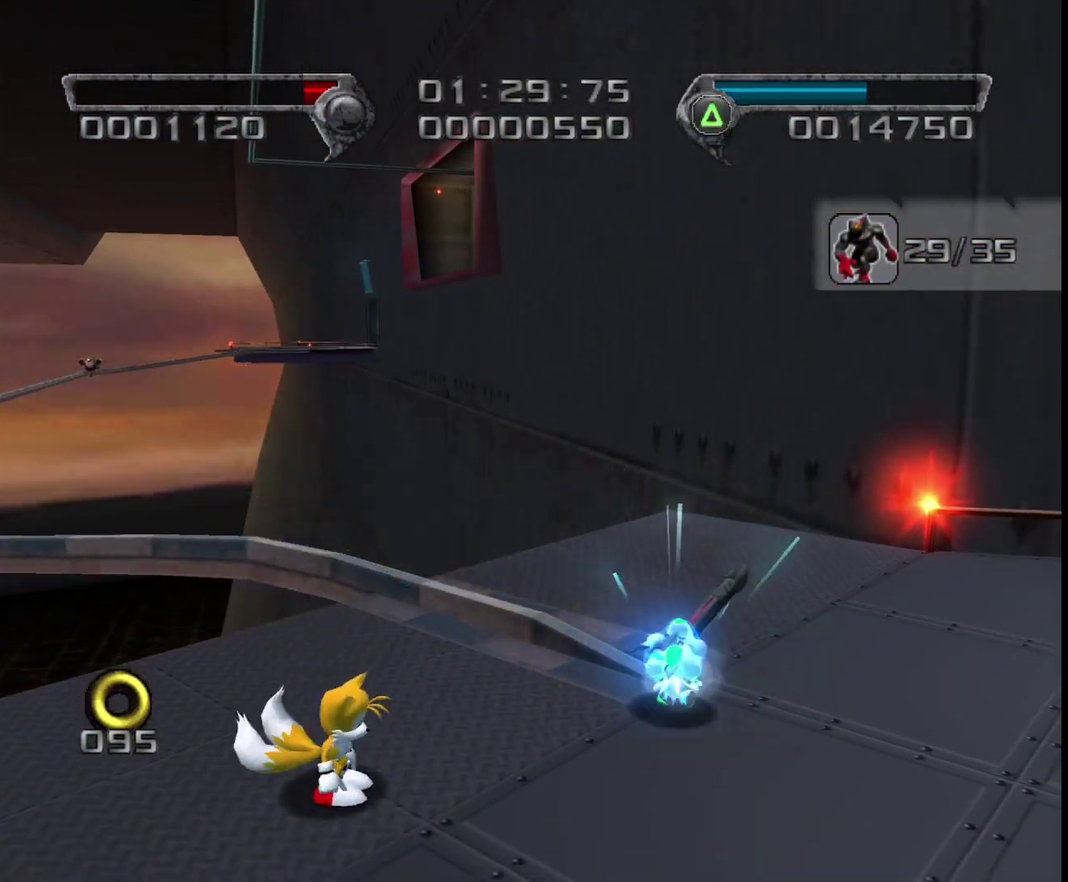
{"buttons": [], "left_stick": "up-left", "right_stick": "center", "events": [[317, "left_stick", "up-left"], [500, "CIRCLE", "up"]]}
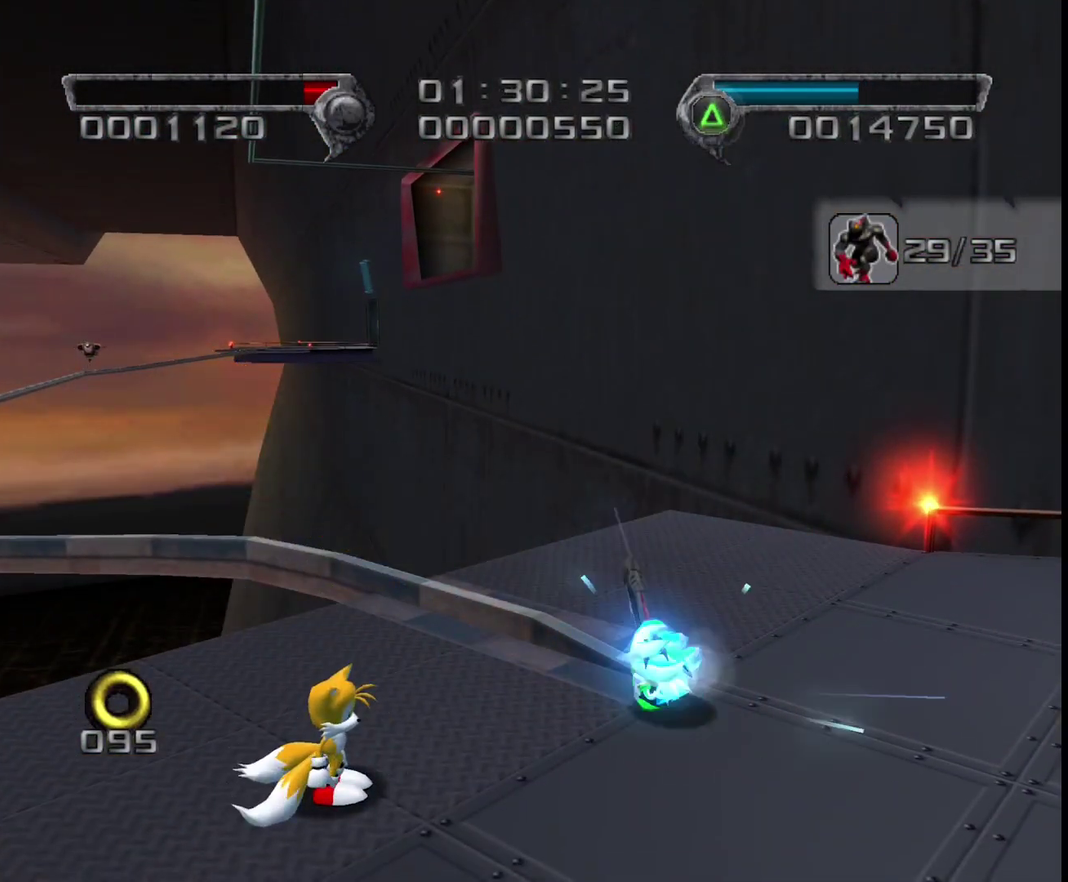
{"buttons": ["CIRCLE"], "left_stick": "center", "right_stick": "center", "events": [[83, "CIRCLE", "down"], [100, "left_stick", "center"], [150, "CIRCLE", "up"], [200, "CIRCLE", "down"], [283, "CIRCLE", "up"], [333, "CIRCLE", "down"], [400, "CIRCLE", "up"], [450, "CIRCLE", "down"]]}
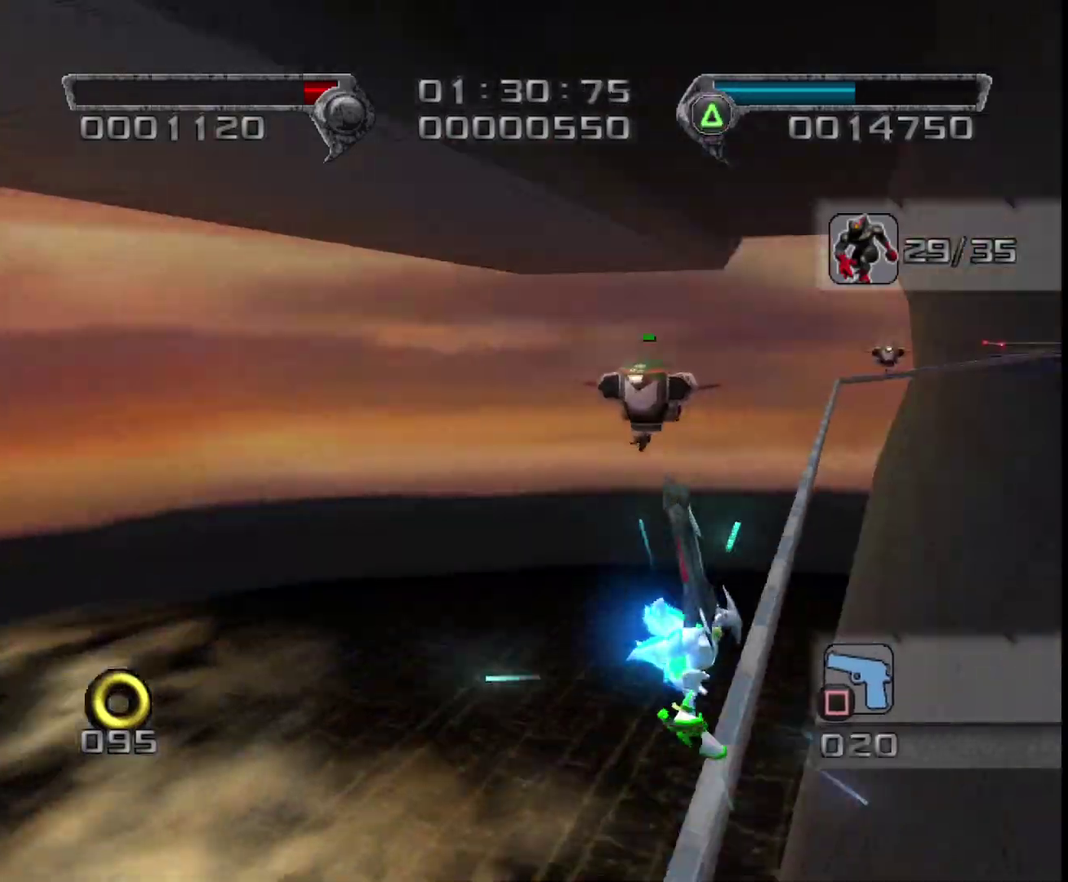
{"buttons": ["CIRCLE"], "left_stick": "center", "right_stick": "center", "events": [[33, "CIRCLE", "up"], [100, "CIRCLE", "down"], [167, "CIRCLE", "up"], [350, "CIRCLE", "down"], [400, "CIRCLE", "up"], [483, "CIRCLE", "down"]]}
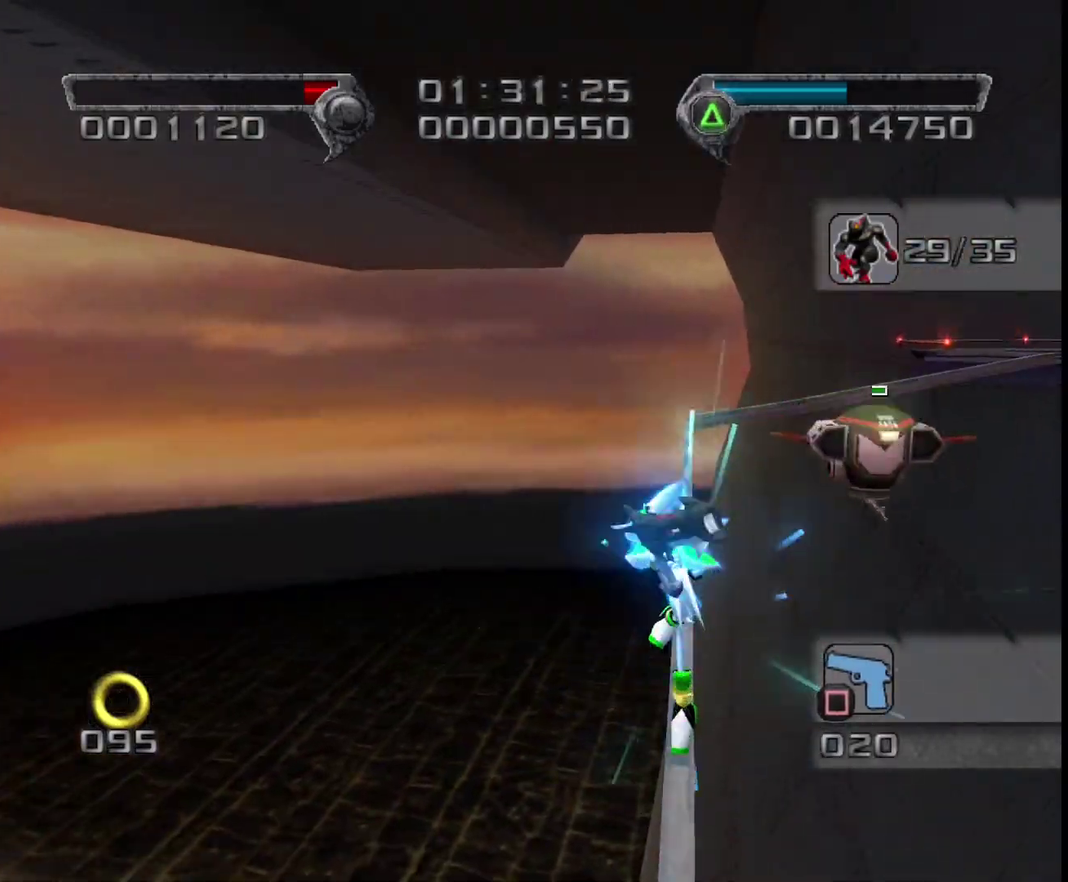
{"buttons": [], "left_stick": "center", "right_stick": "center", "events": [[33, "CIRCLE", "up"], [167, "TRIANGLE", "down"], [217, "TRIANGLE", "up"]]}
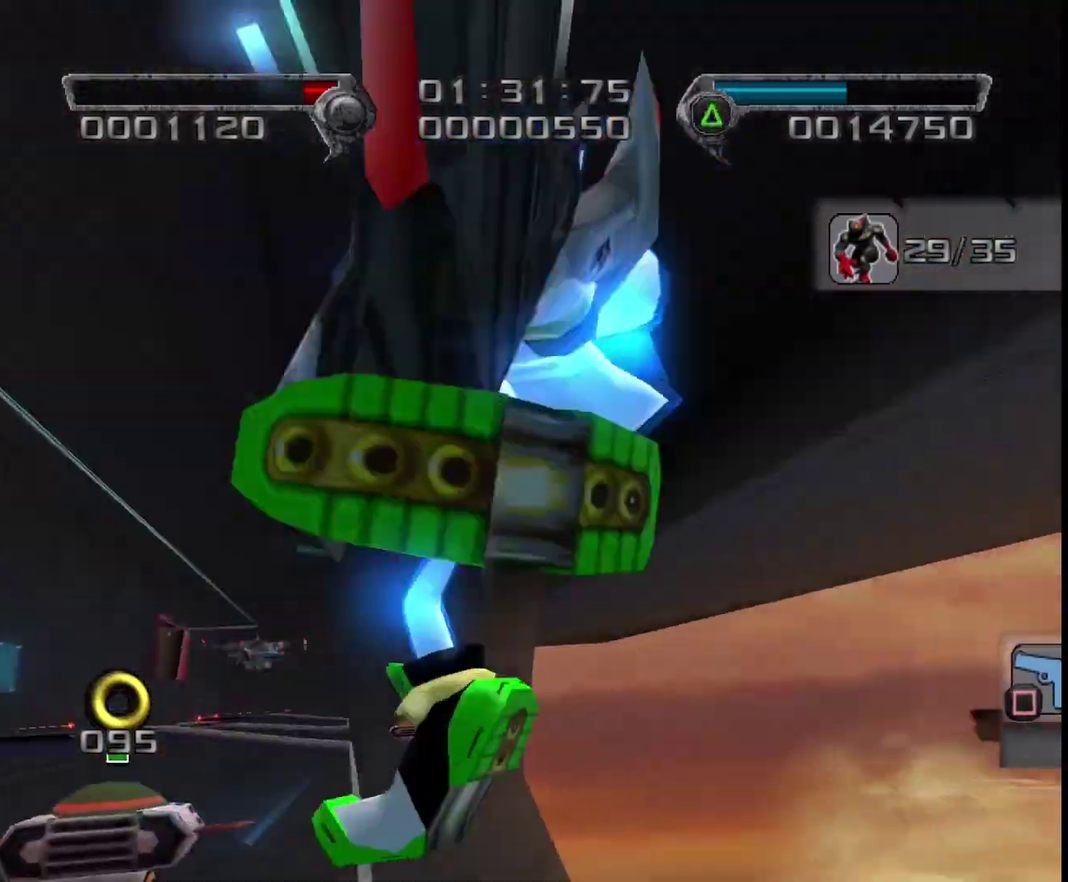
{"buttons": [], "left_stick": "center", "right_stick": "center", "events": []}
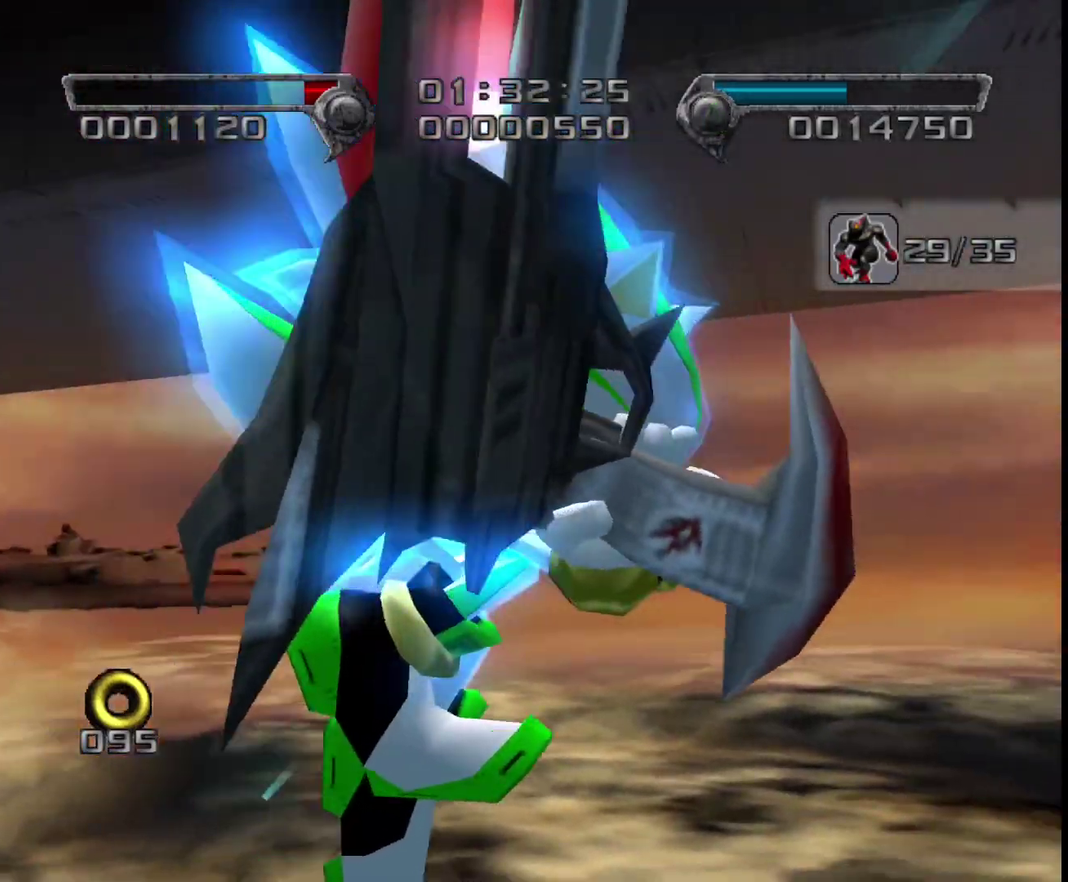
{"buttons": [], "left_stick": "center", "right_stick": "center", "events": []}
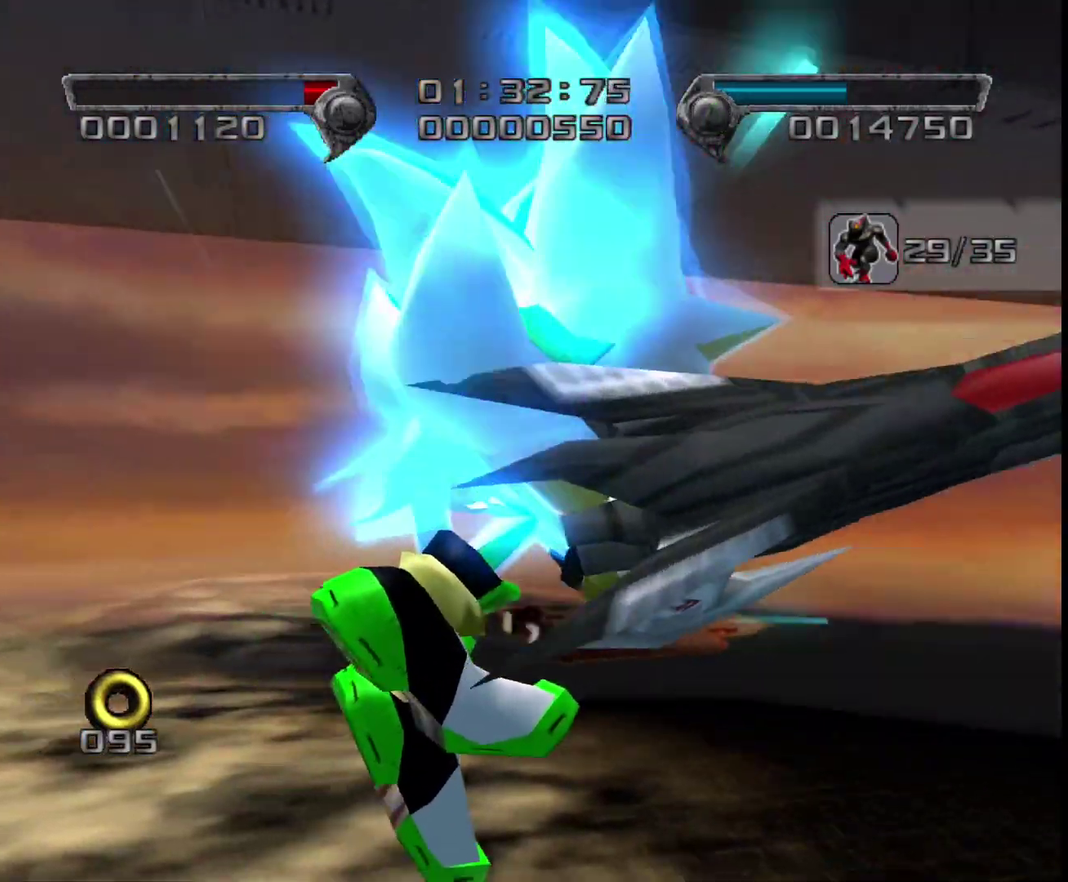
{"buttons": [], "left_stick": "center", "right_stick": "center", "events": []}
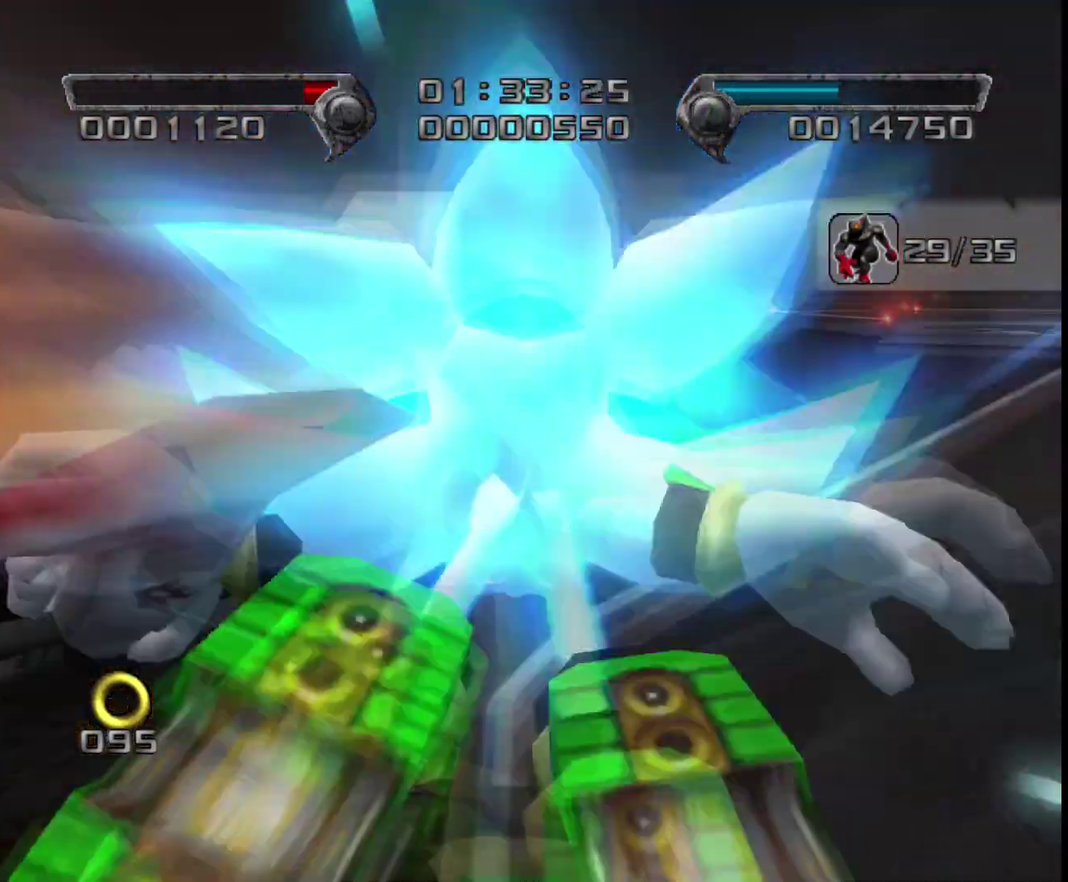
{"buttons": [], "left_stick": "center", "right_stick": "center", "events": []}
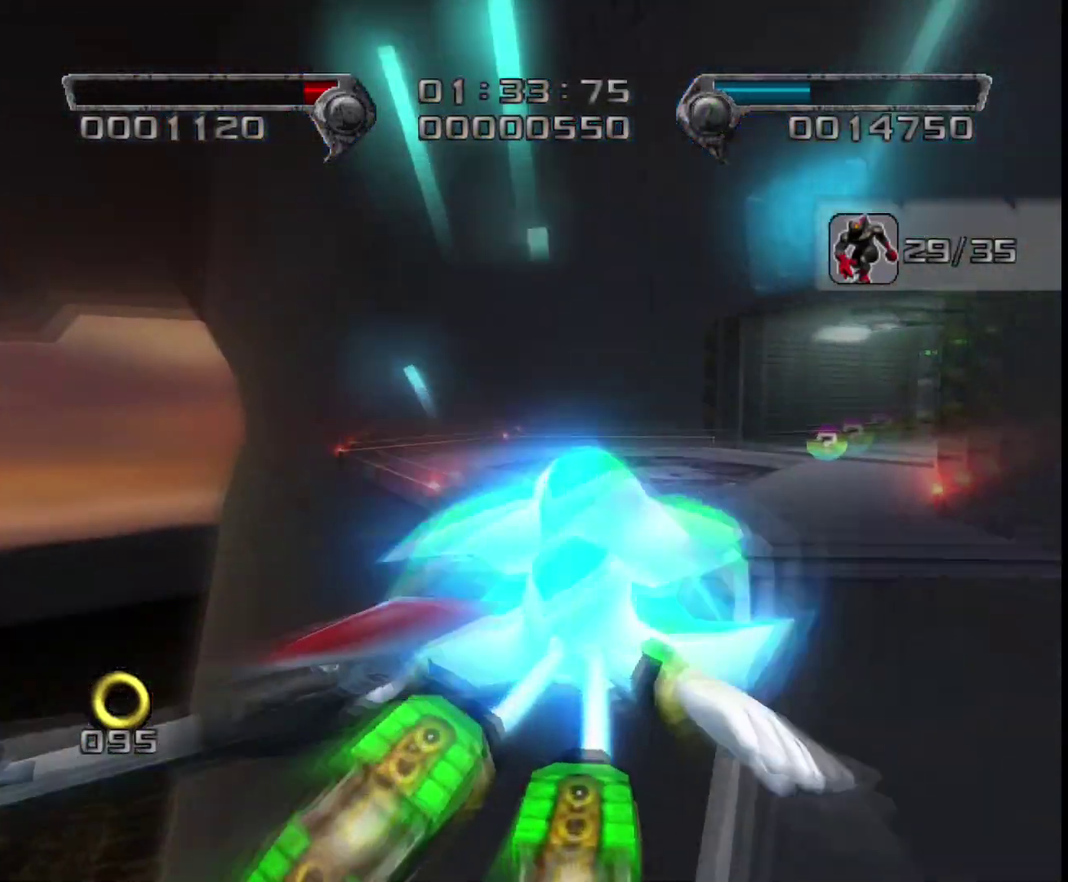
{"buttons": [], "left_stick": "center", "right_stick": "center", "events": []}
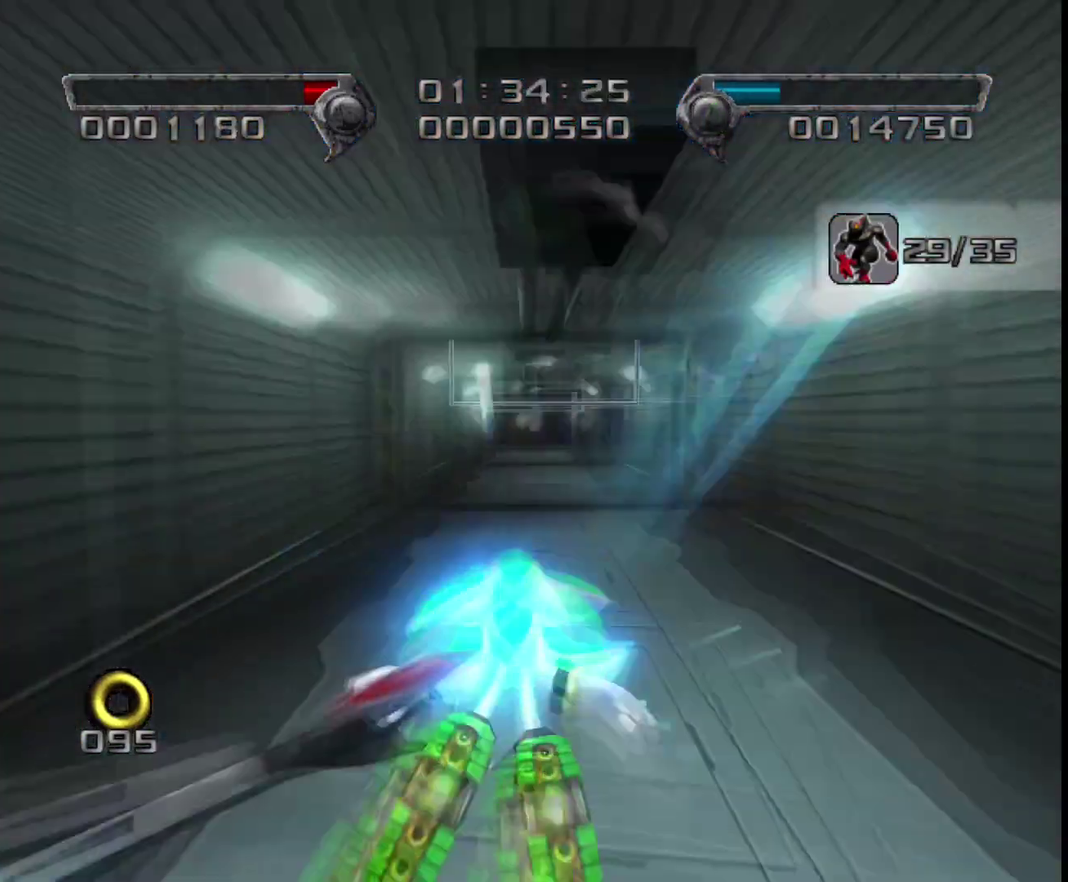
{"buttons": [], "left_stick": "center", "right_stick": "center", "events": []}
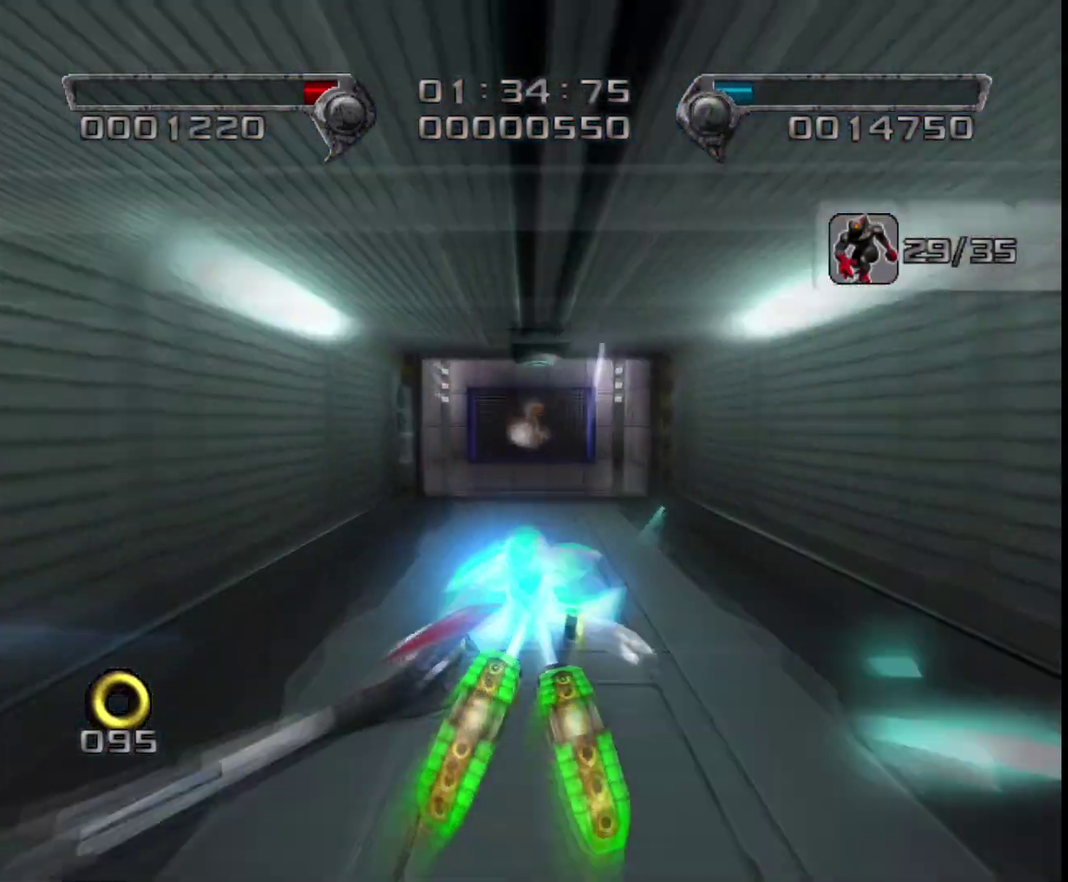
{"buttons": [], "left_stick": "up", "right_stick": "center", "events": [[300, "left_stick", "up"]]}
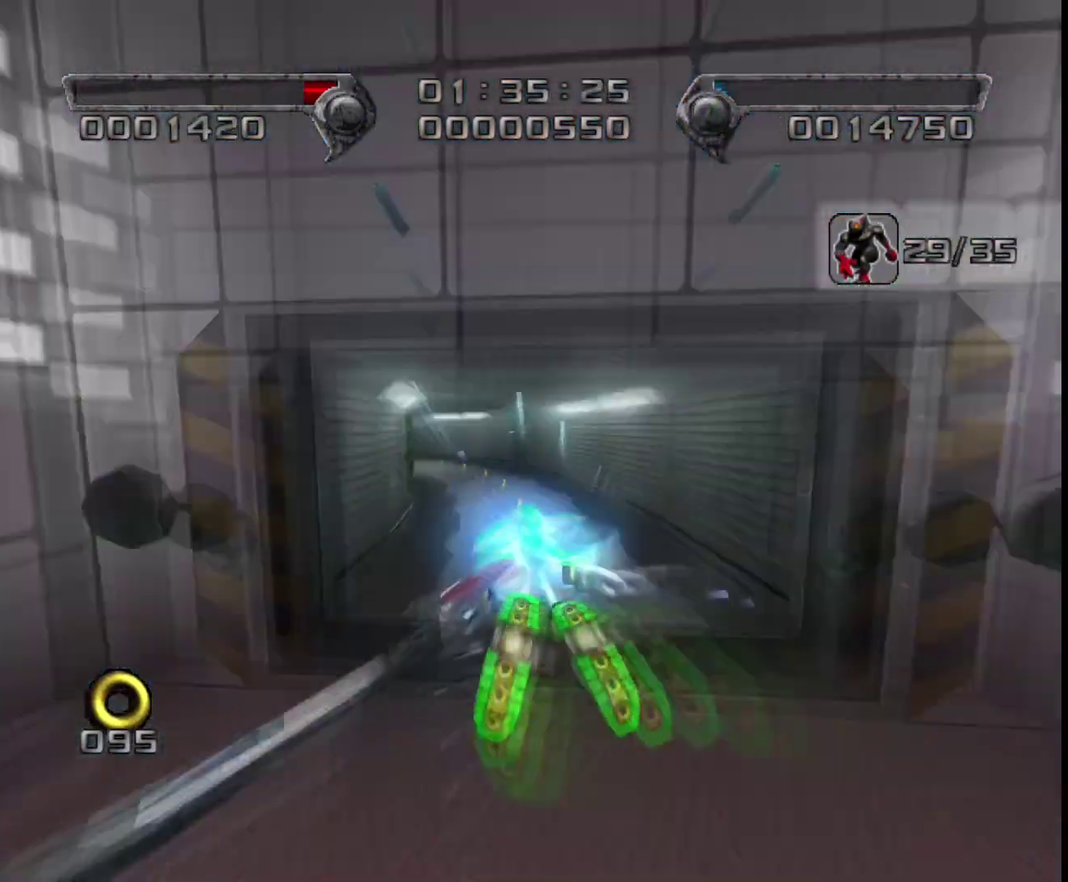
{"buttons": [], "left_stick": "up", "right_stick": "center", "events": []}
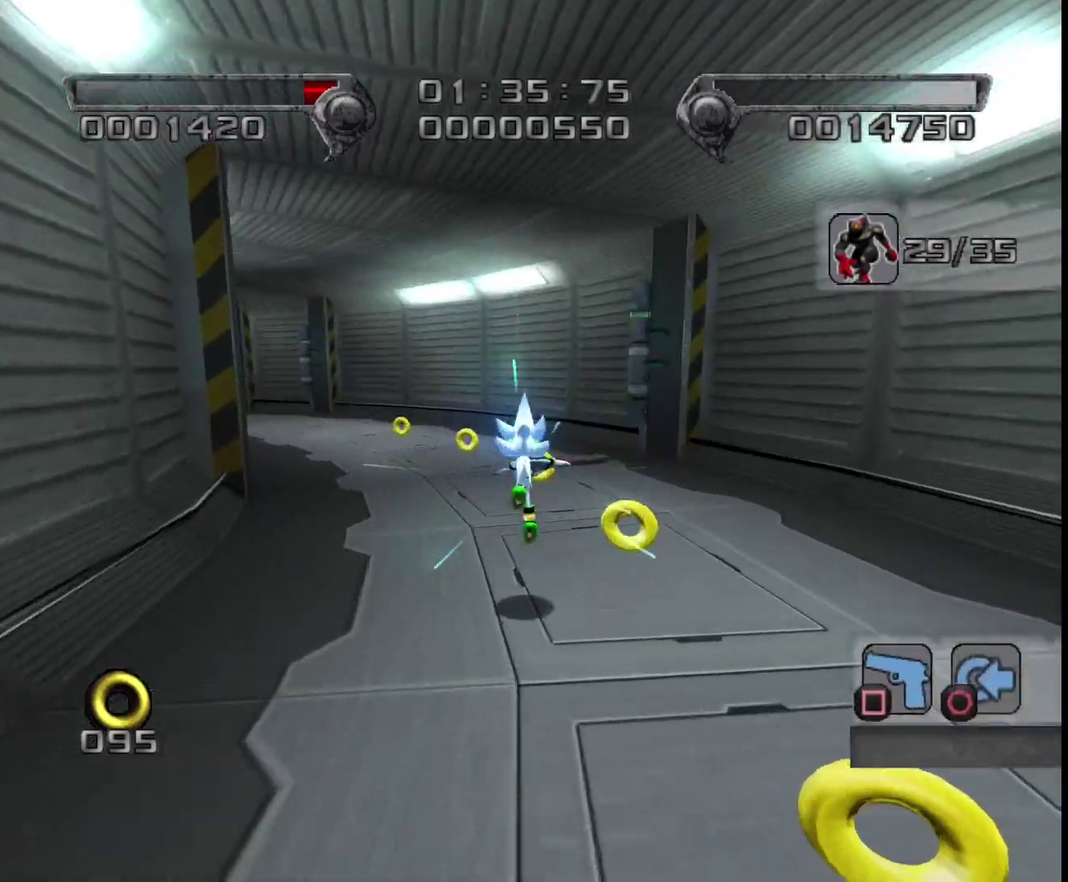
{"buttons": ["CIRCLE"], "left_stick": "up", "right_stick": "center"}
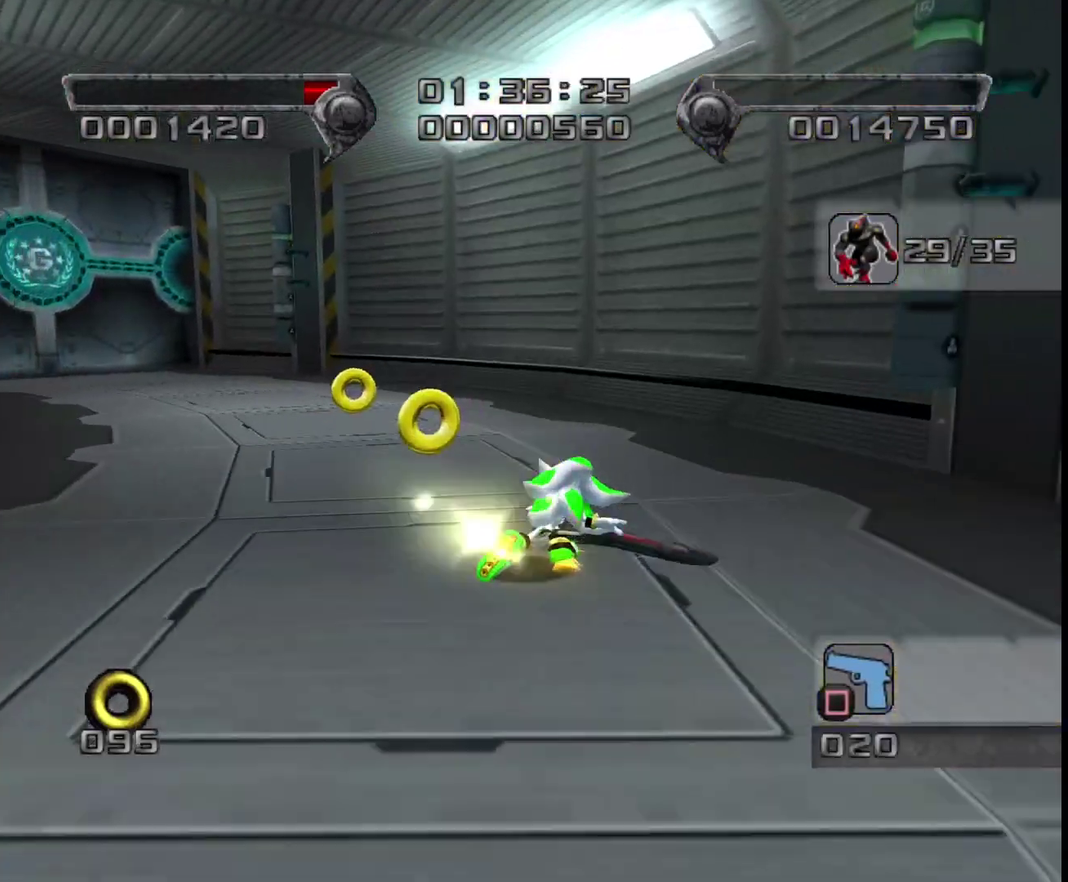
{"buttons": ["CROSS"], "left_stick": "up-left", "right_stick": "center"}
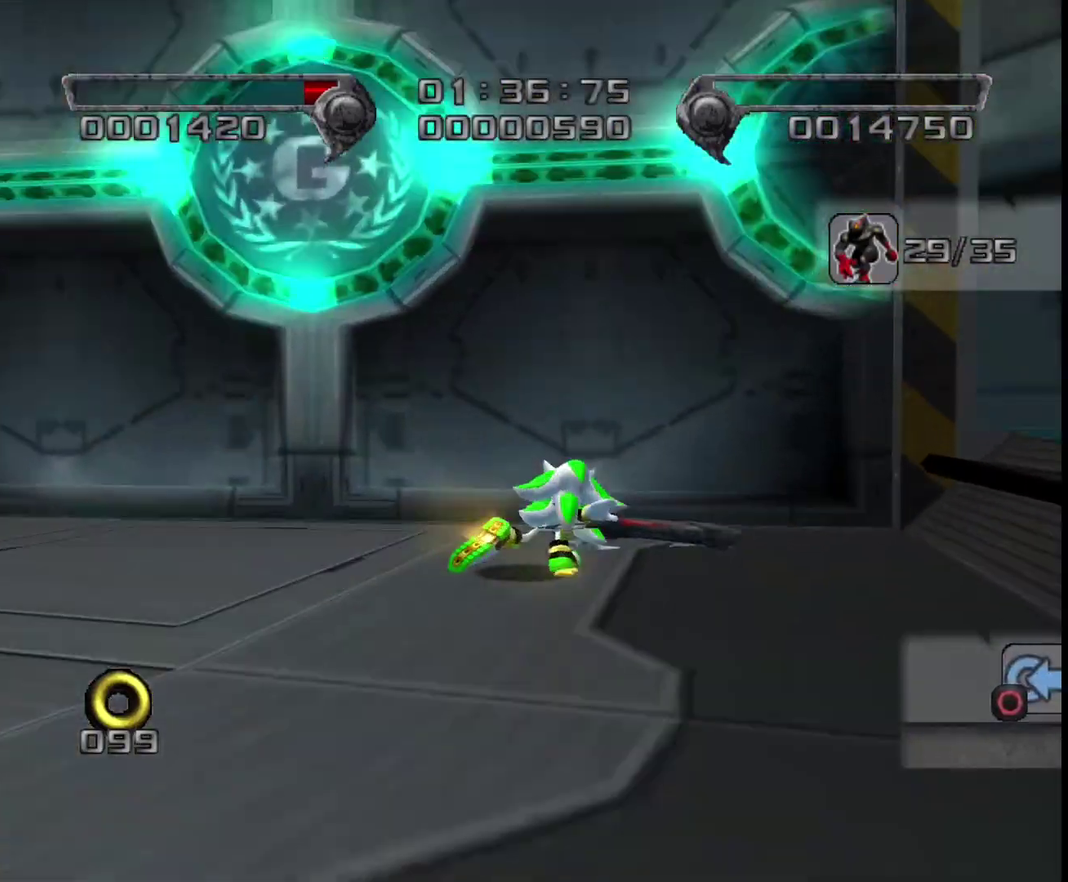
{"buttons": [], "left_stick": "up-left", "right_stick": "center", "events": [[33, "CROSS", "up"]]}
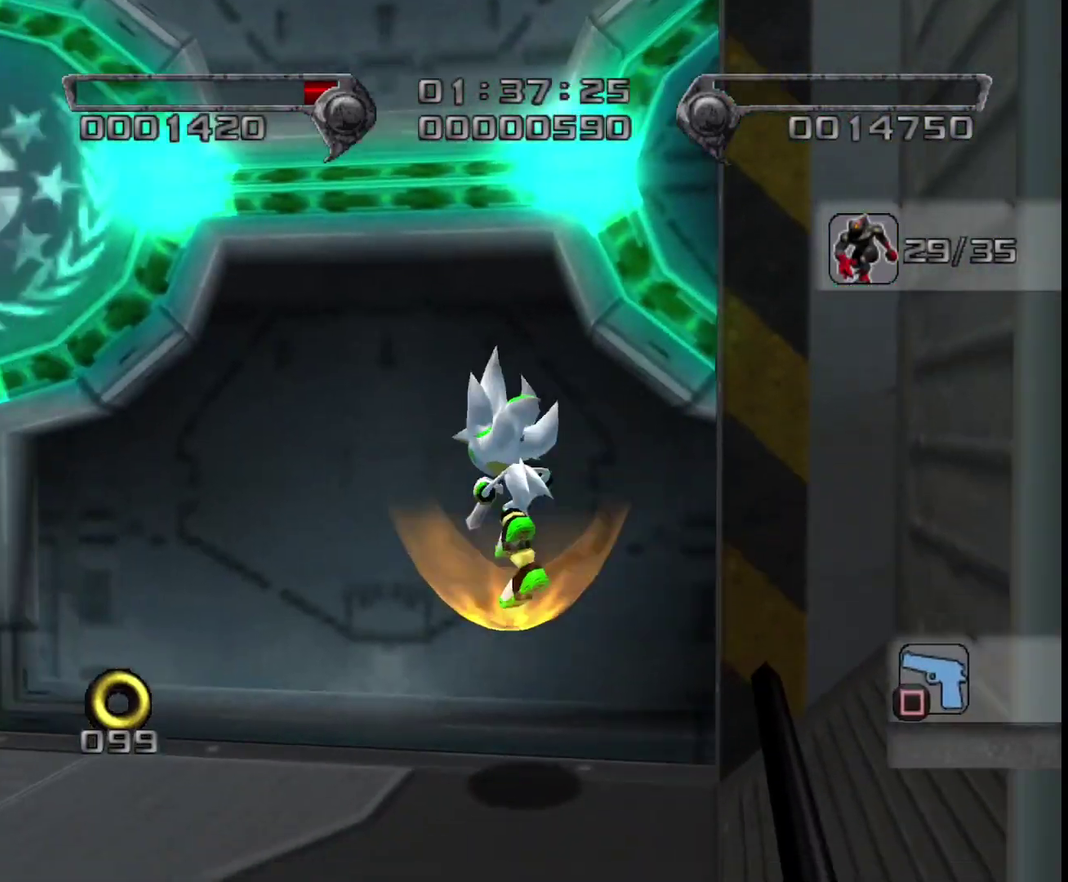
{"buttons": [], "left_stick": "up", "right_stick": "center", "events": [[50, "CROSS", "down"], [100, "CROSS", "up"], [383, "left_stick", "up"]]}
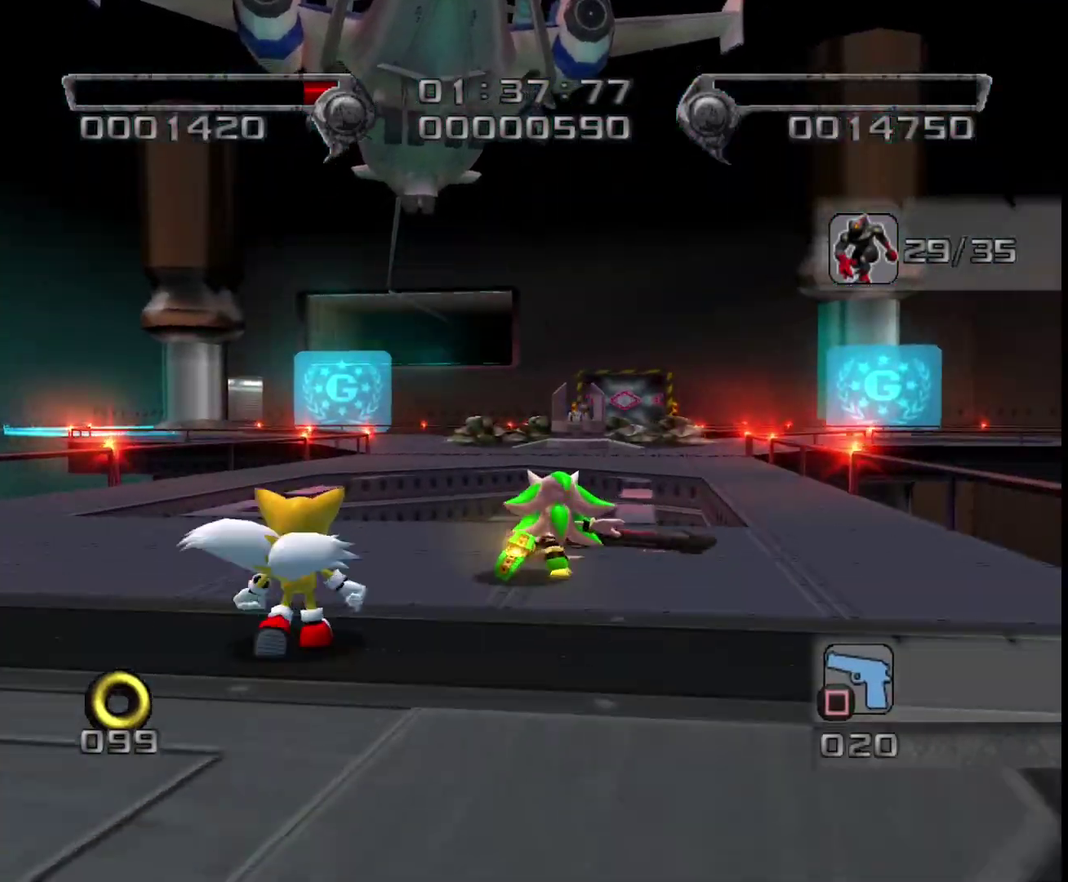
{"buttons": [], "left_stick": "up", "right_stick": "center", "events": [[50, "left_stick", "up-right"], [133, "SQUARE", "down"], [217, "SQUARE", "up"], [250, "left_stick", "up"]]}
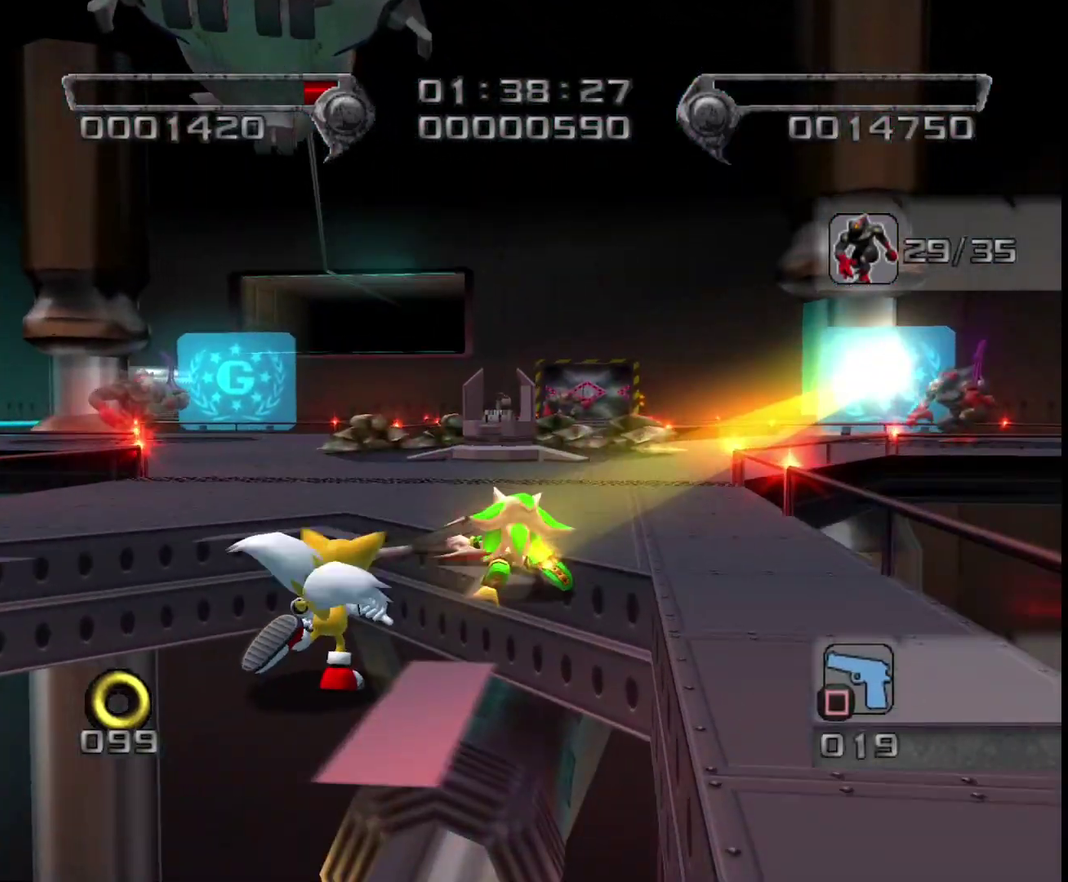
{"buttons": [], "left_stick": "up", "right_stick": "center", "events": [[33, "left_stick", "up-left"], [150, "SQUARE", "down"], [233, "SQUARE", "up"], [317, "left_stick", "up"]]}
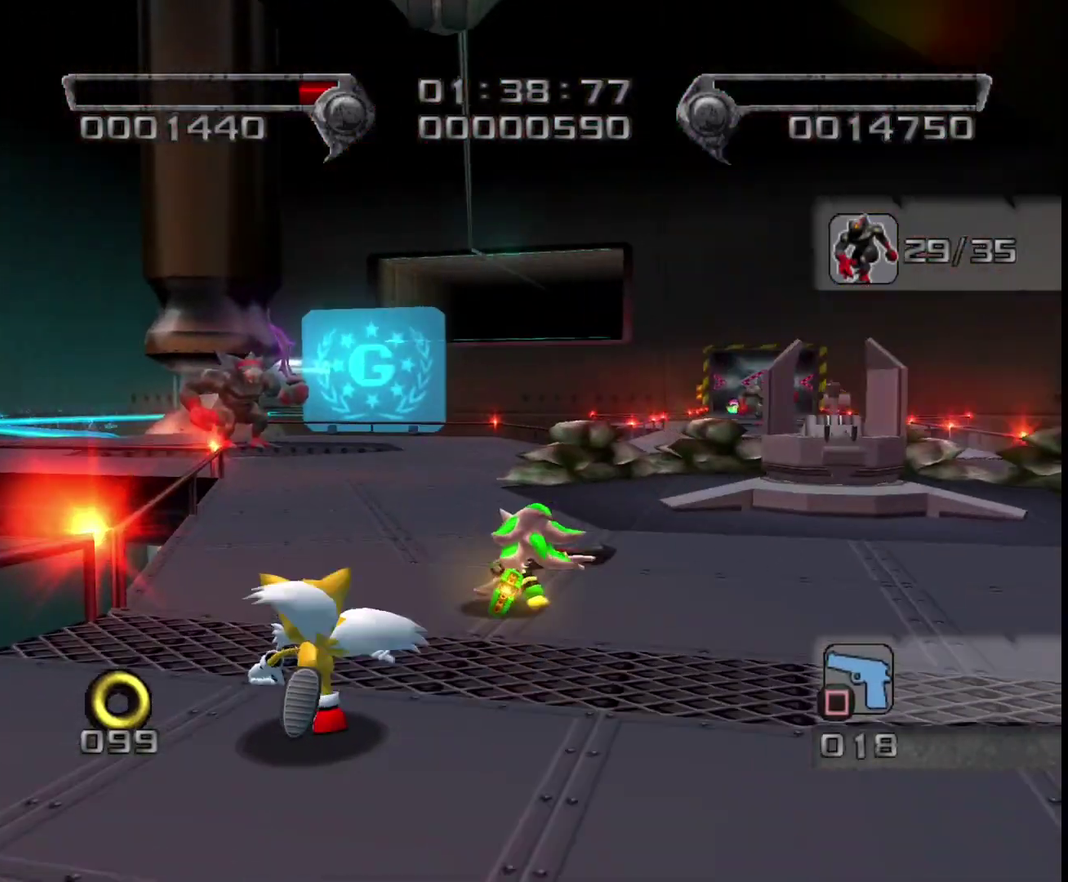
{"buttons": [], "left_stick": "right", "right_stick": "center", "events": [[117, "left_stick", "up-left"], [133, "SQUARE", "down"], [183, "SQUARE", "up"], [183, "left_stick", "up"], [250, "left_stick", "up-right"], [367, "left_stick", "right"]]}
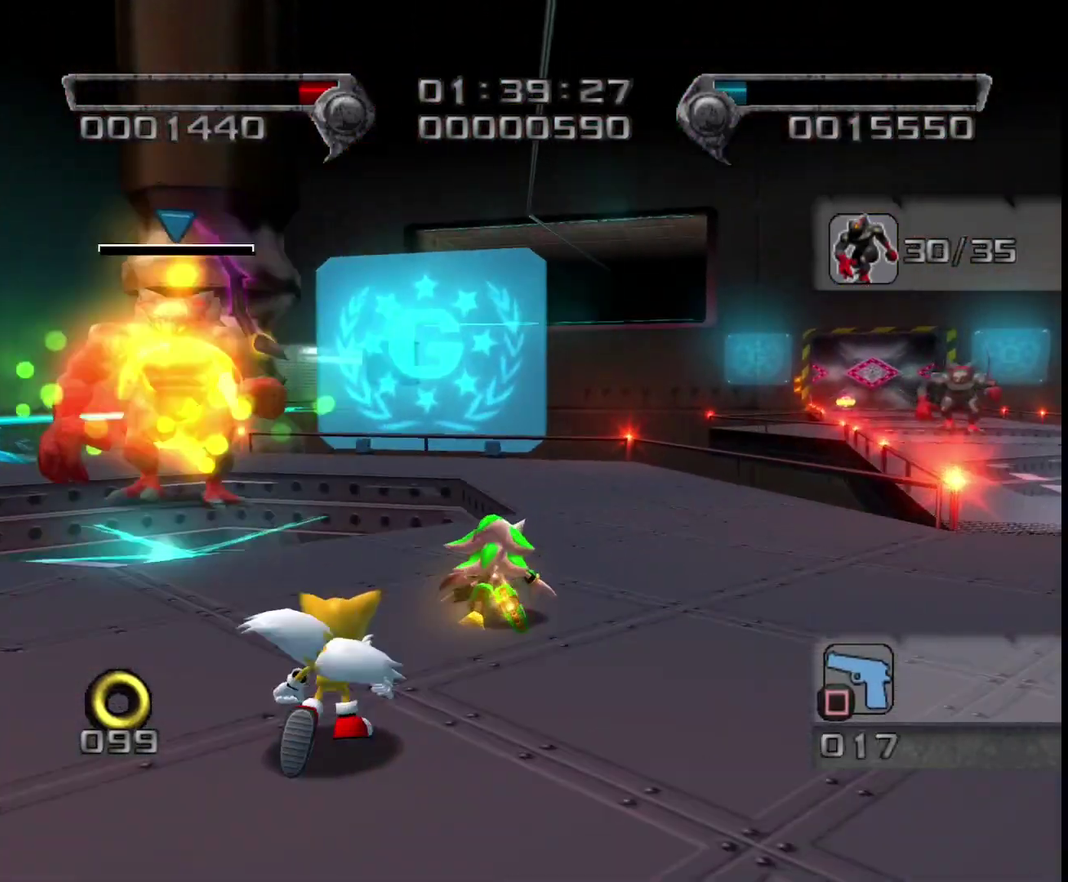
{"buttons": ["CROSS"], "left_stick": "up-right", "right_stick": "center", "events": [[83, "CROSS", "down"], [367, "left_stick", "up-right"]]}
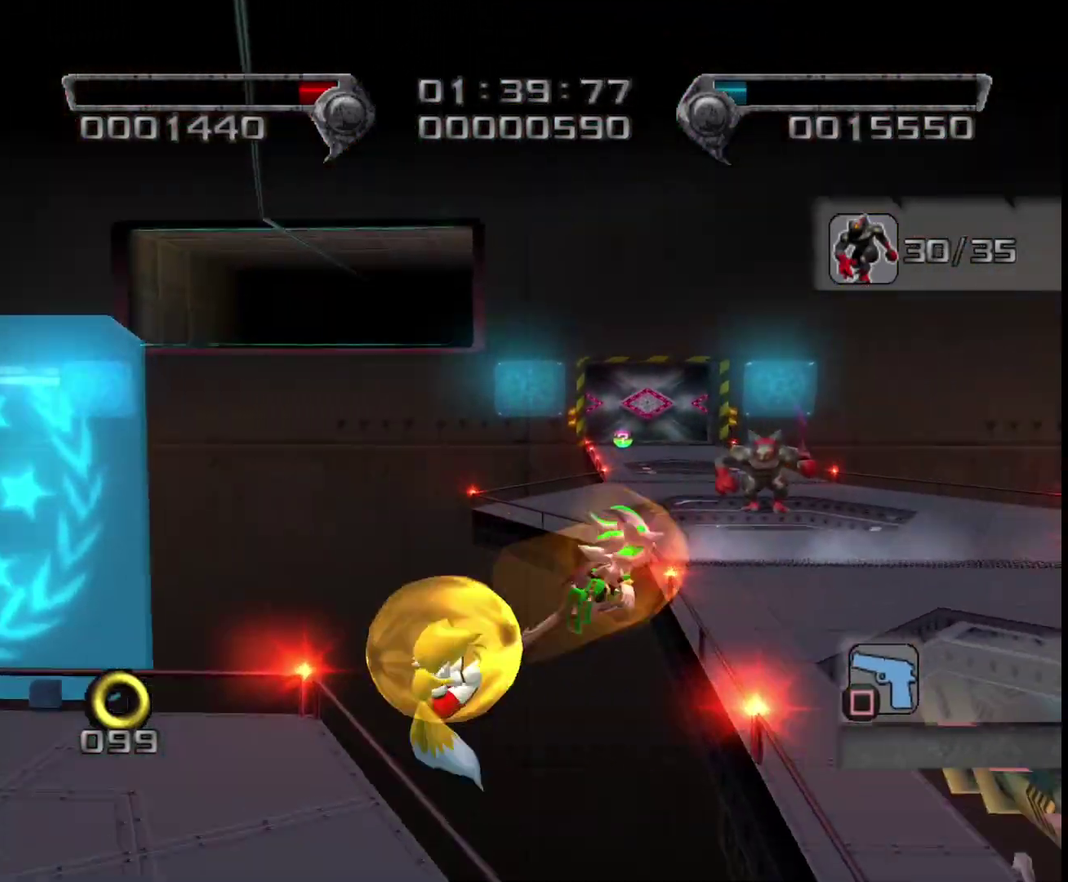
{"buttons": [], "left_stick": "up-left", "right_stick": "center", "events": [[17, "CROSS", "up"], [100, "left_stick", "up"], [183, "left_stick", "up-left"], [400, "SQUARE", "down"], [483, "SQUARE", "up"]]}
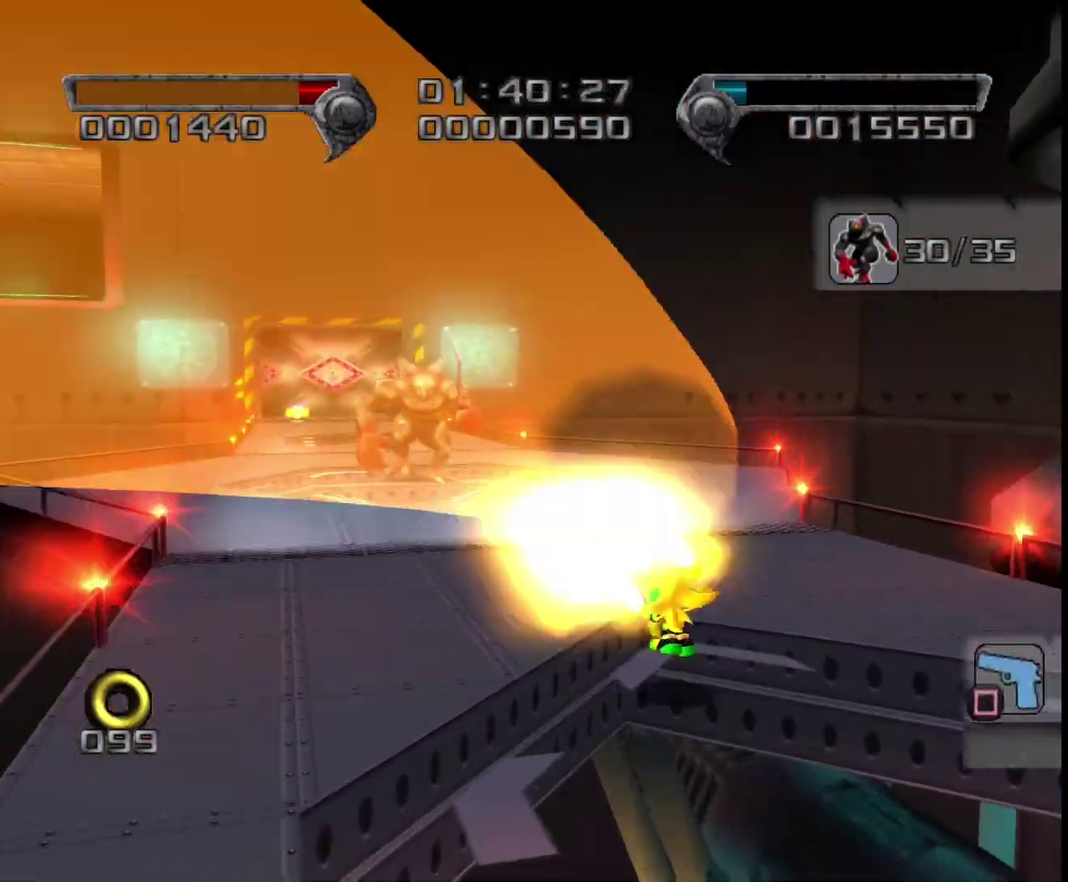
{"buttons": ["SQUARE"], "left_stick": "down-right", "right_stick": "center", "events": [[117, "left_stick", "up"], [233, "left_stick", "center"], [333, "left_stick", "down-right"], [450, "SQUARE", "down"]]}
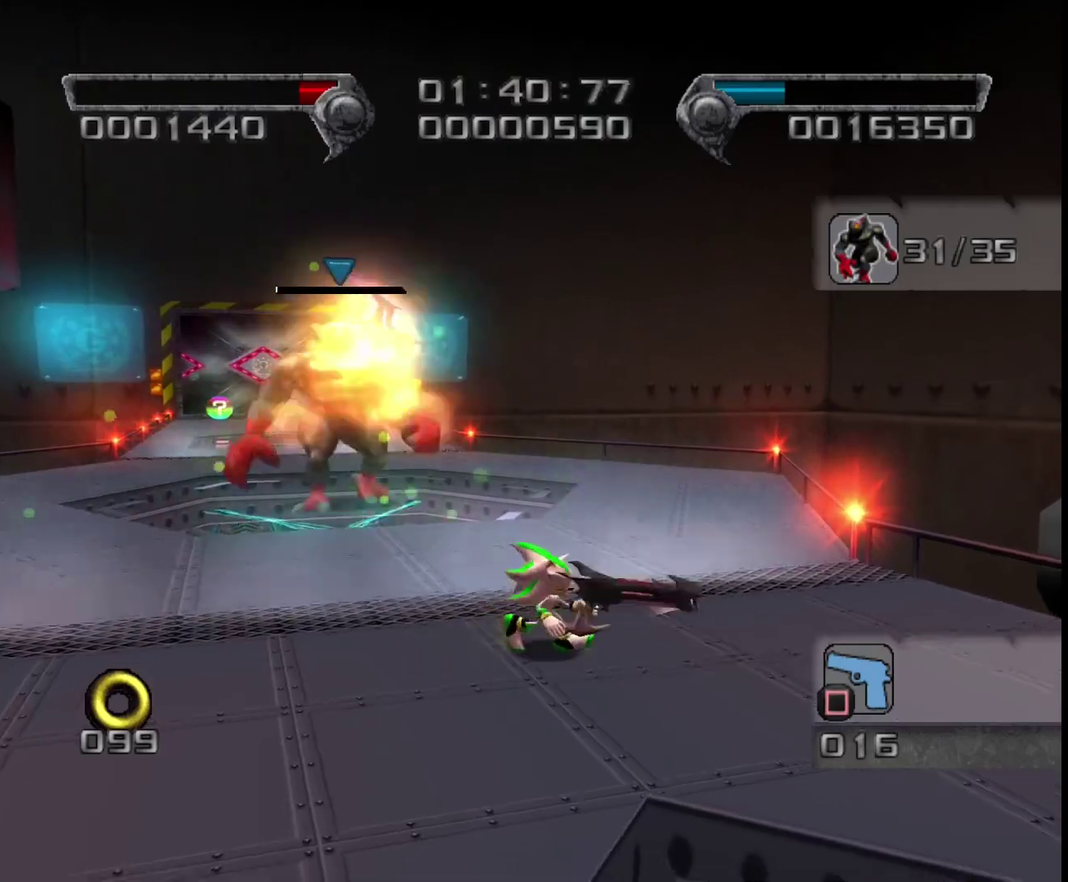
{"buttons": [], "left_stick": "up", "right_stick": "center", "events": [[33, "SQUARE", "up"], [50, "left_stick", "right"], [117, "left_stick", "up-left"], [250, "CROSS", "down"], [300, "CROSS", "up"], [483, "left_stick", "up"]]}
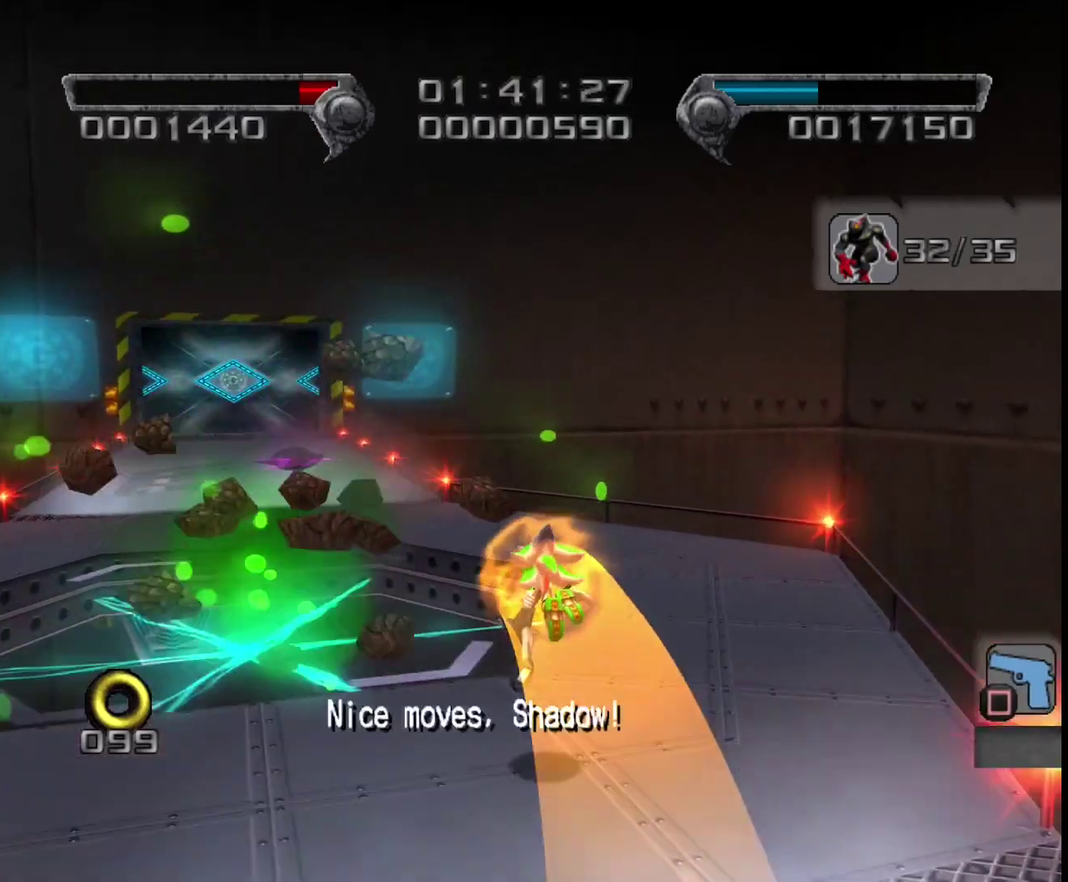
{"buttons": [], "left_stick": "up-left", "right_stick": "center", "events": [[500, "left_stick", "up-left"]]}
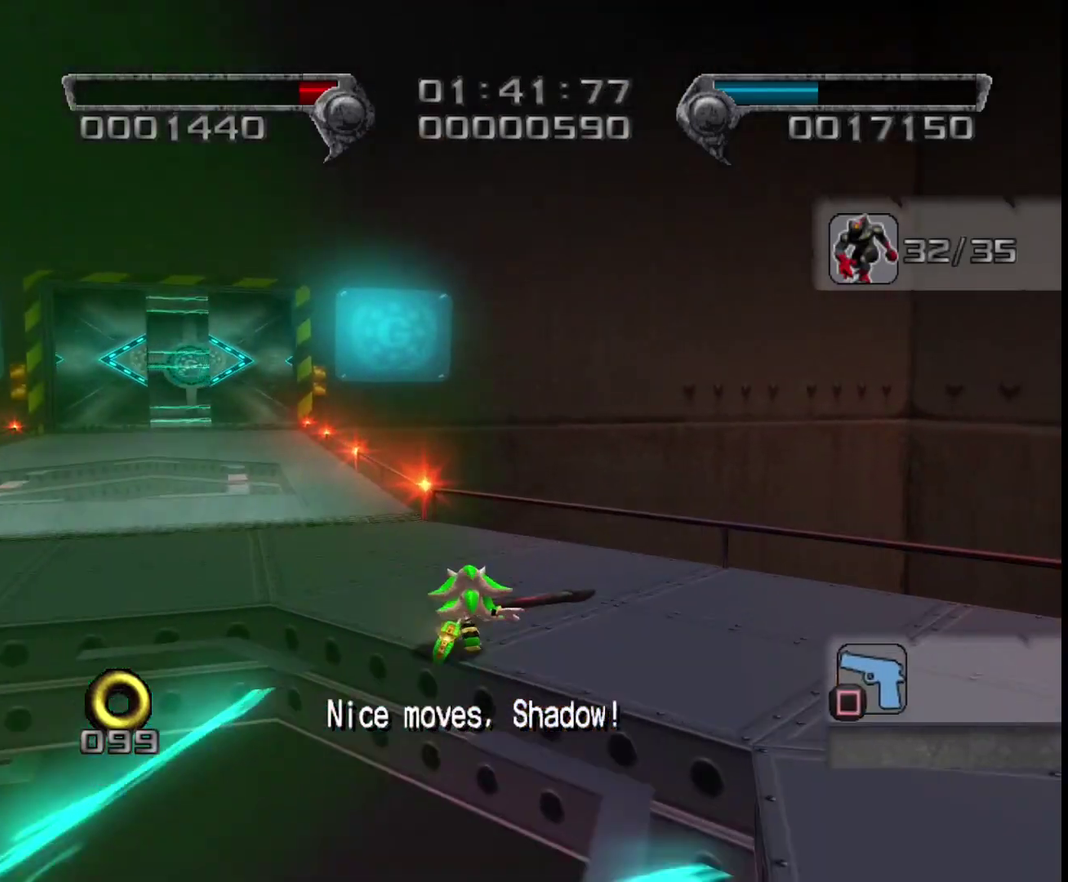
{"buttons": [], "left_stick": "up", "right_stick": "center", "events": [[267, "left_stick", "up"]]}
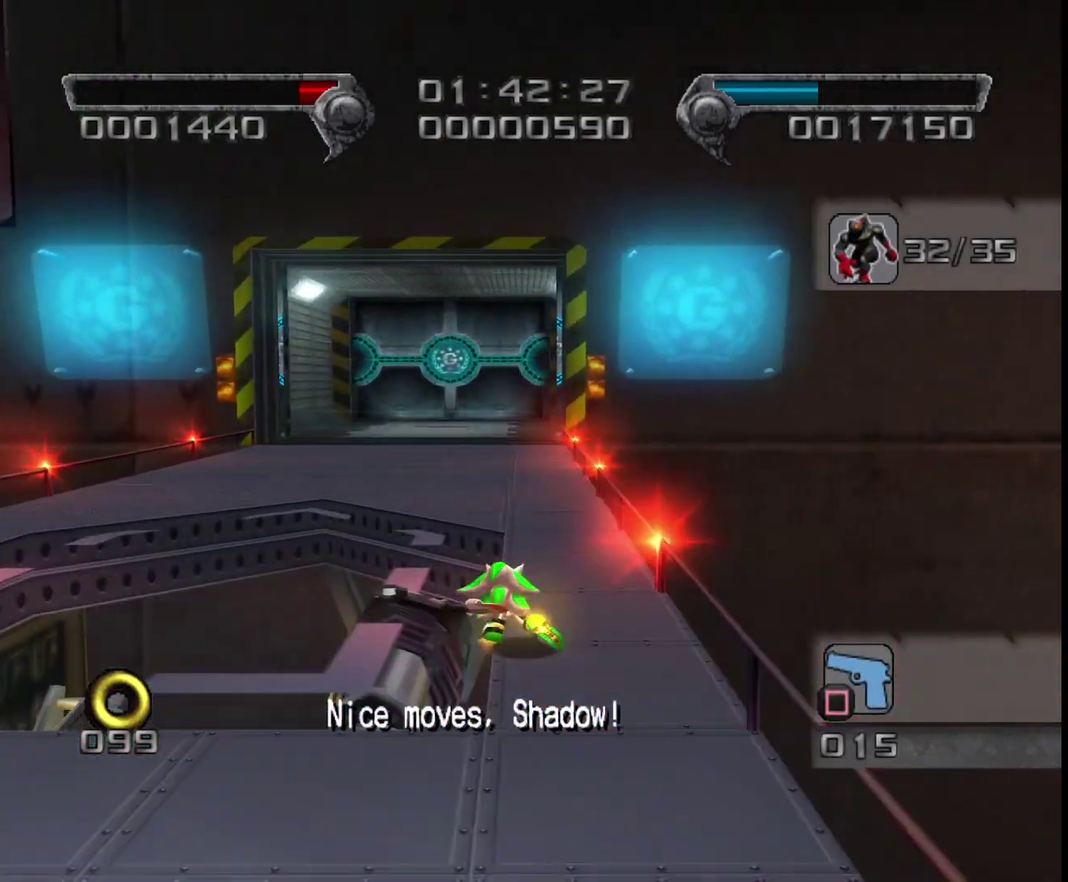
{"buttons": [], "left_stick": "up", "right_stick": "center", "events": [[267, "left_stick", "up-left"], [350, "left_stick", "up"]]}
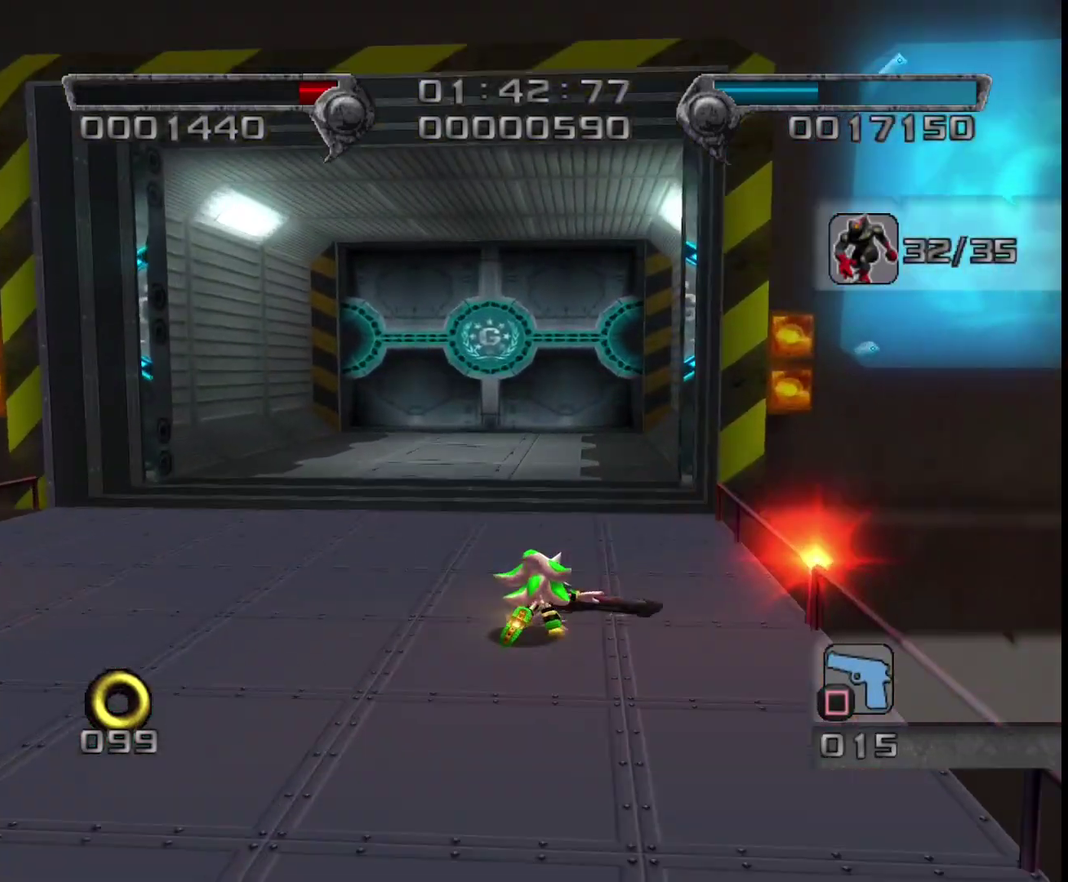
{"buttons": [], "left_stick": "up", "right_stick": "center", "events": []}